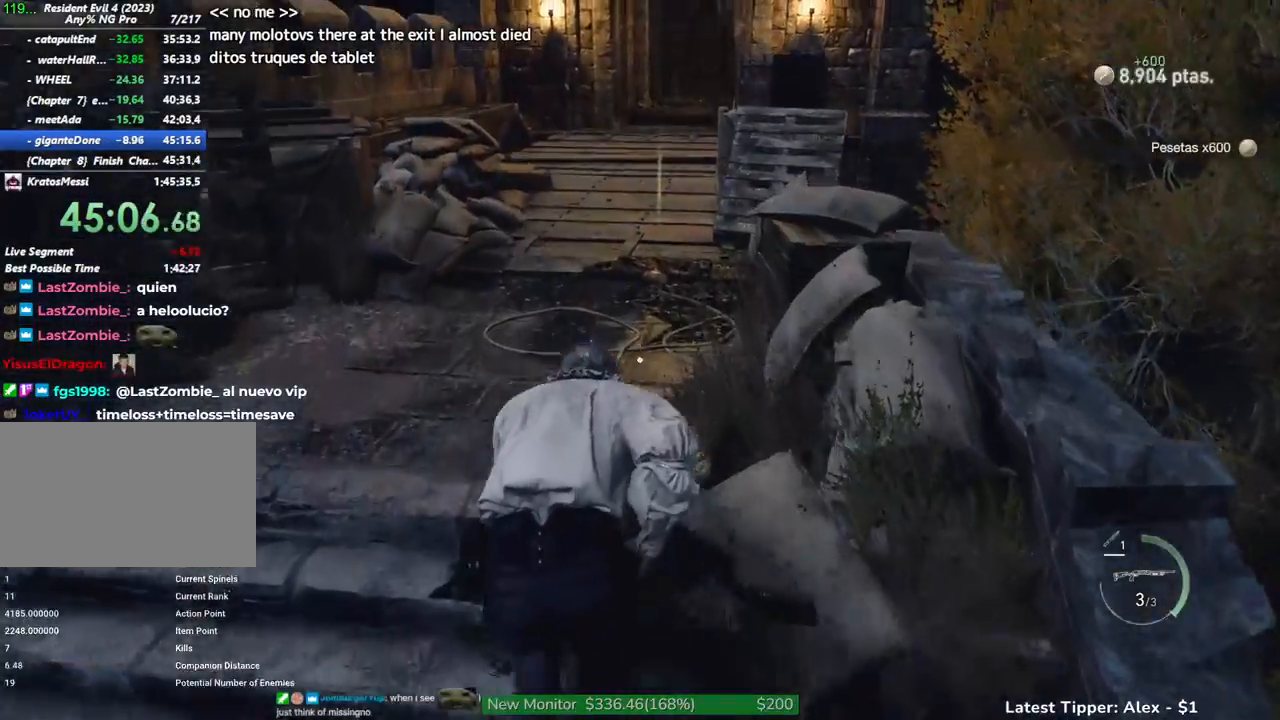
Gameplay with keyboard and mouse; each line is a JSON object with the keys and mouse buttons held at the frame after it. "events" lists presses ("down") and releases ("up") of "1", "2", "3", "4", "5", "a", "alt", "c", "caps_lock", "ctrl", "d", "e", "f", "g", "q", "r", "s", "shift", "space", "t", "tab", "v", "w", "x", "z" and "mouse_wheel" between this image and that frame as [ms after this image, input, new state], when the widget could be followed in between. "mouse_wheel" = the "wheel" button of the "mouse" list. No other keys are recorded. "wheel" means that the mouse wheel is clicked or scrolled. Not read: mouse_move.
{"keys": ["g", "w"], "mouse": [], "events": [[17, "shift", "up"], [67, "g", "up"], [200, "r", "down"], [250, "r", "up"], [483, "g", "down"]]}
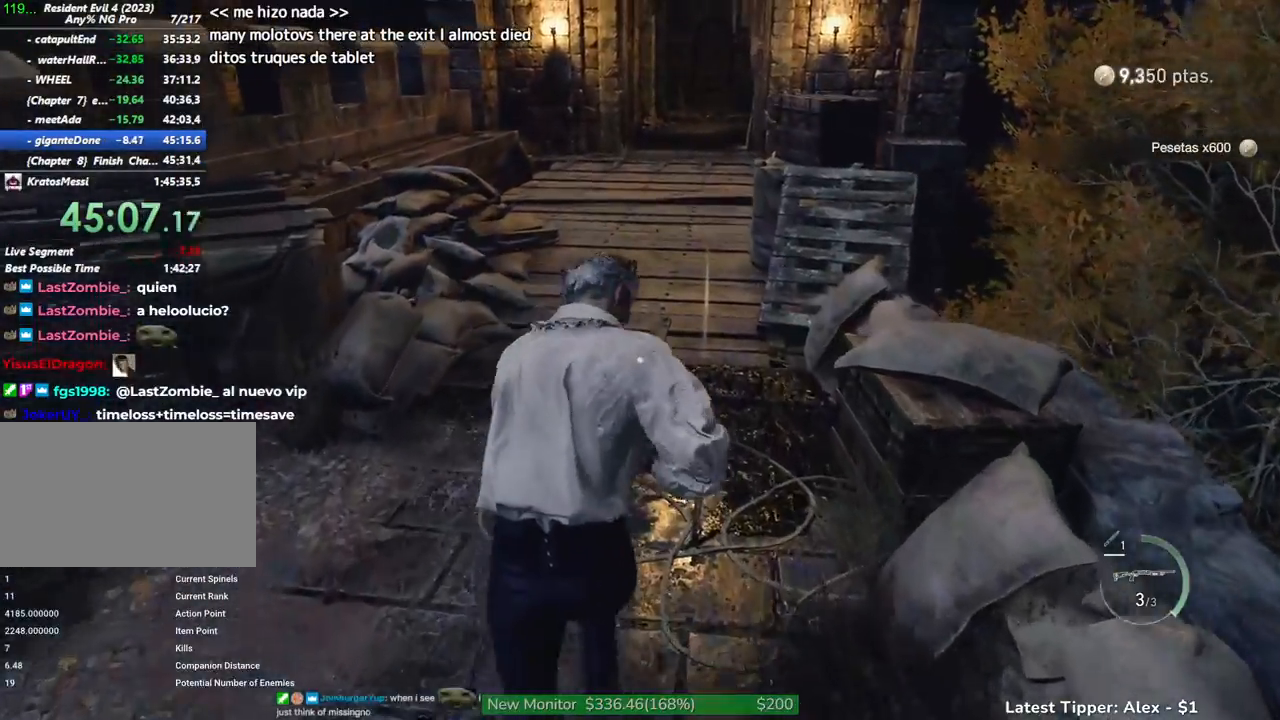
{"keys": ["g", "w"], "mouse": [], "events": []}
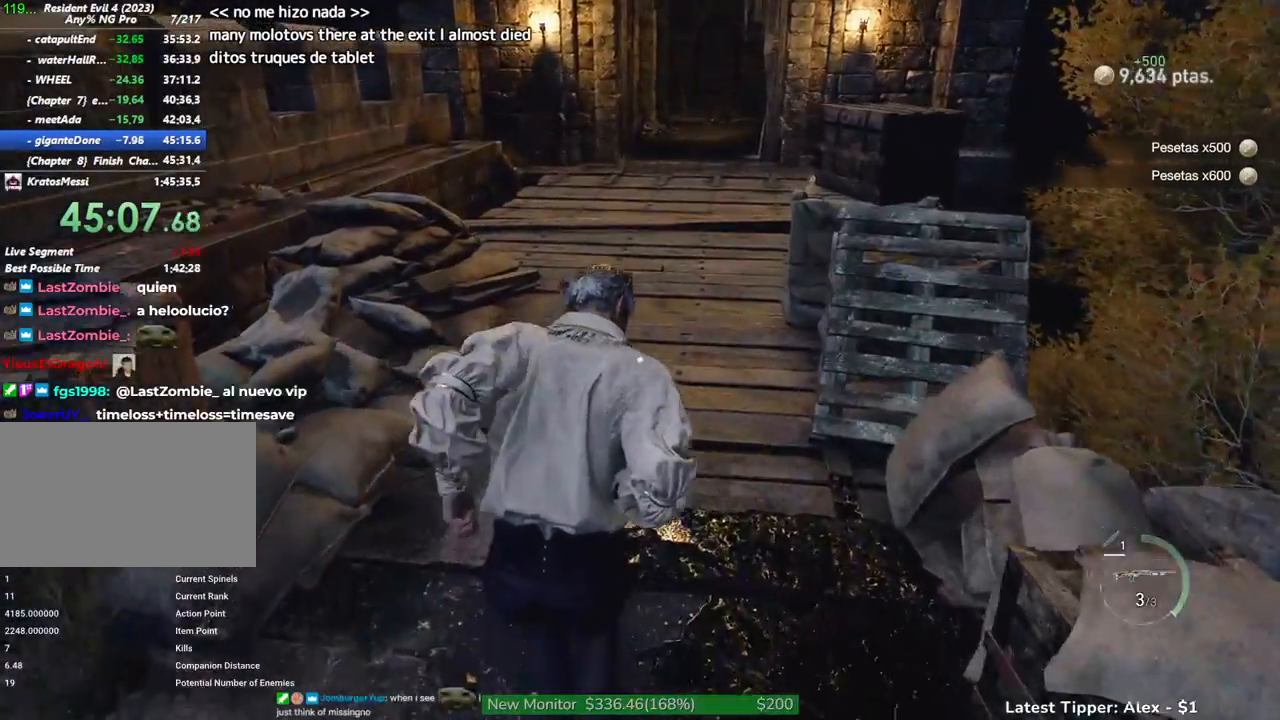
{"keys": ["g", "w"], "mouse": [], "events": []}
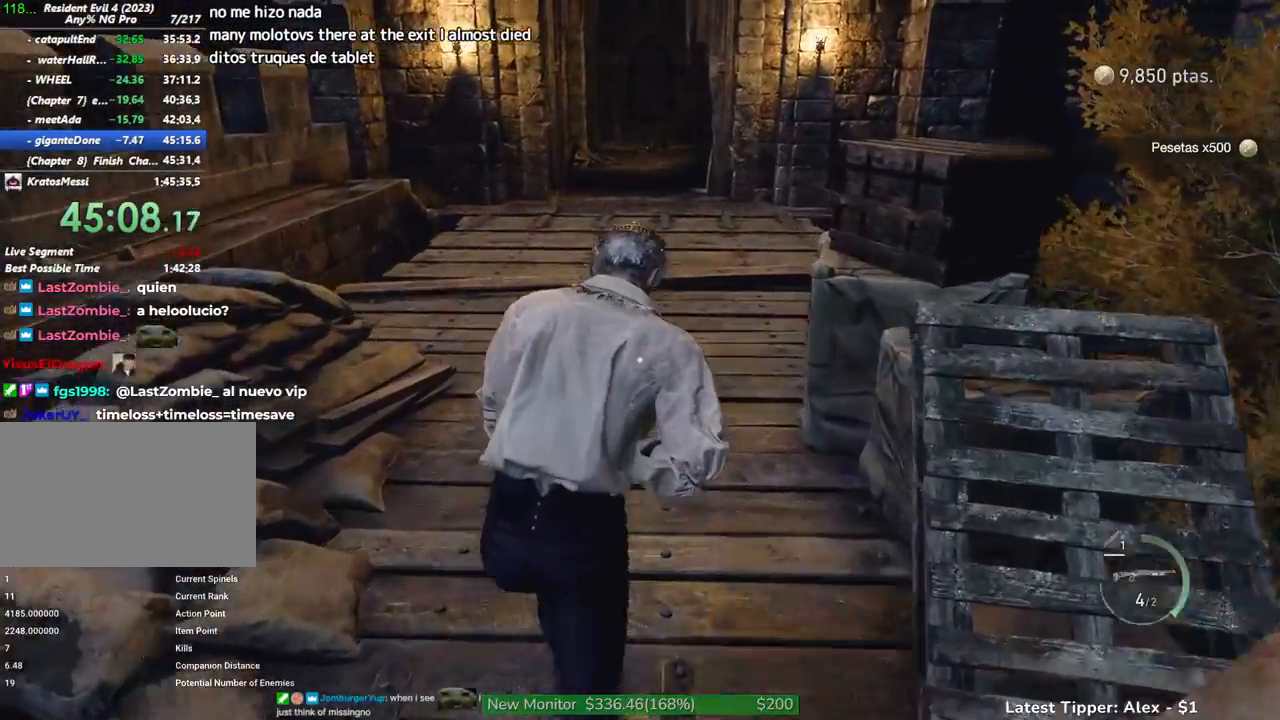
{"keys": ["g", "w"], "mouse": [], "events": []}
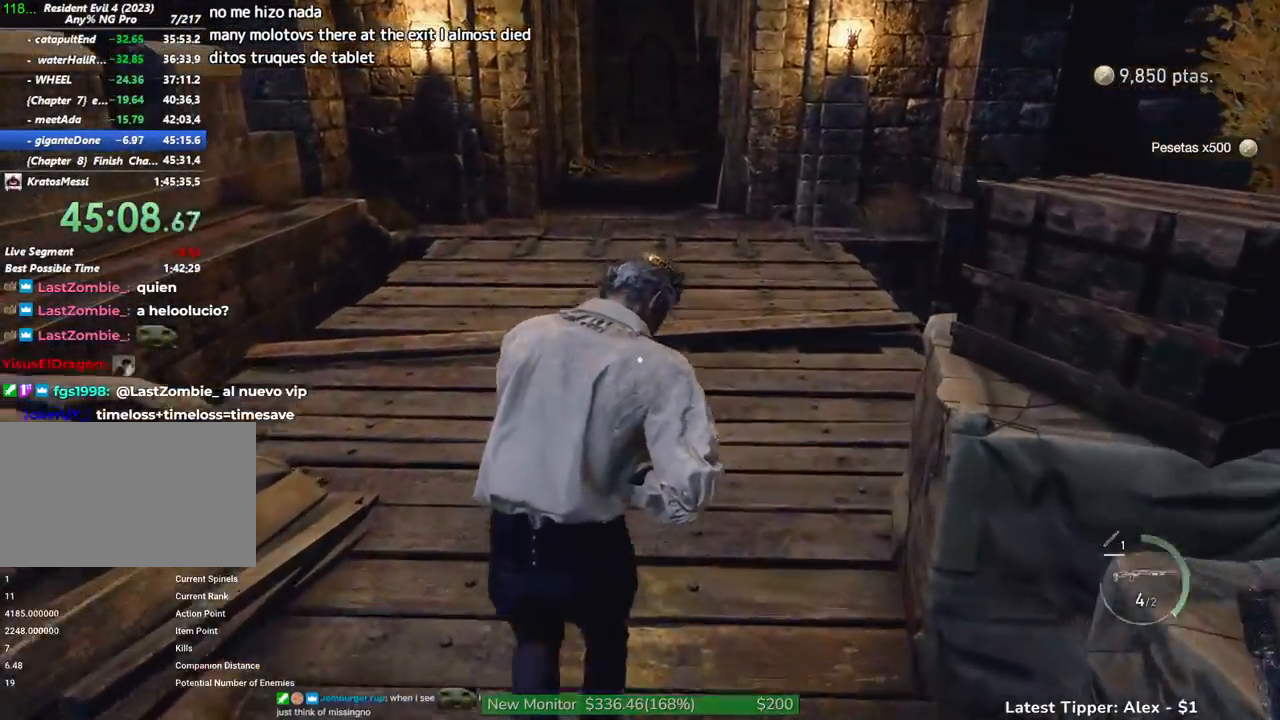
{"keys": ["g", "w"], "mouse": [], "events": []}
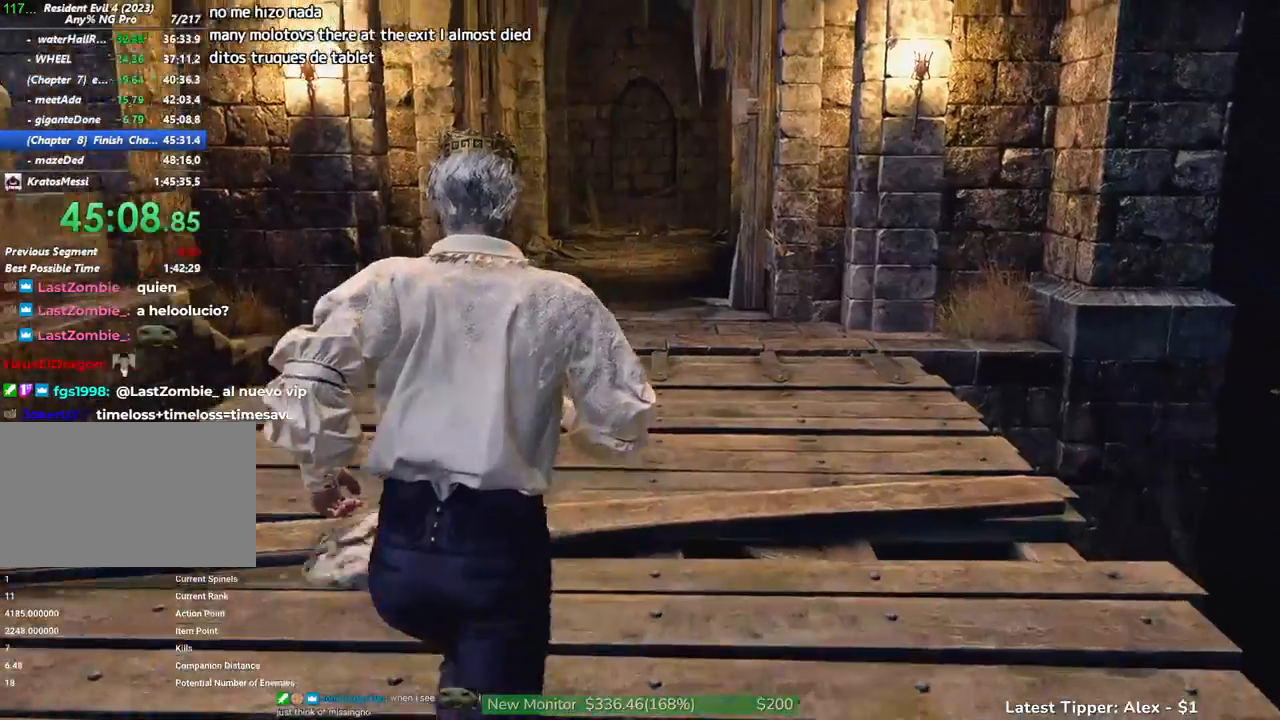
{"keys": [], "mouse": [], "events": [[150, "g", "up"], [150, "w", "up"]]}
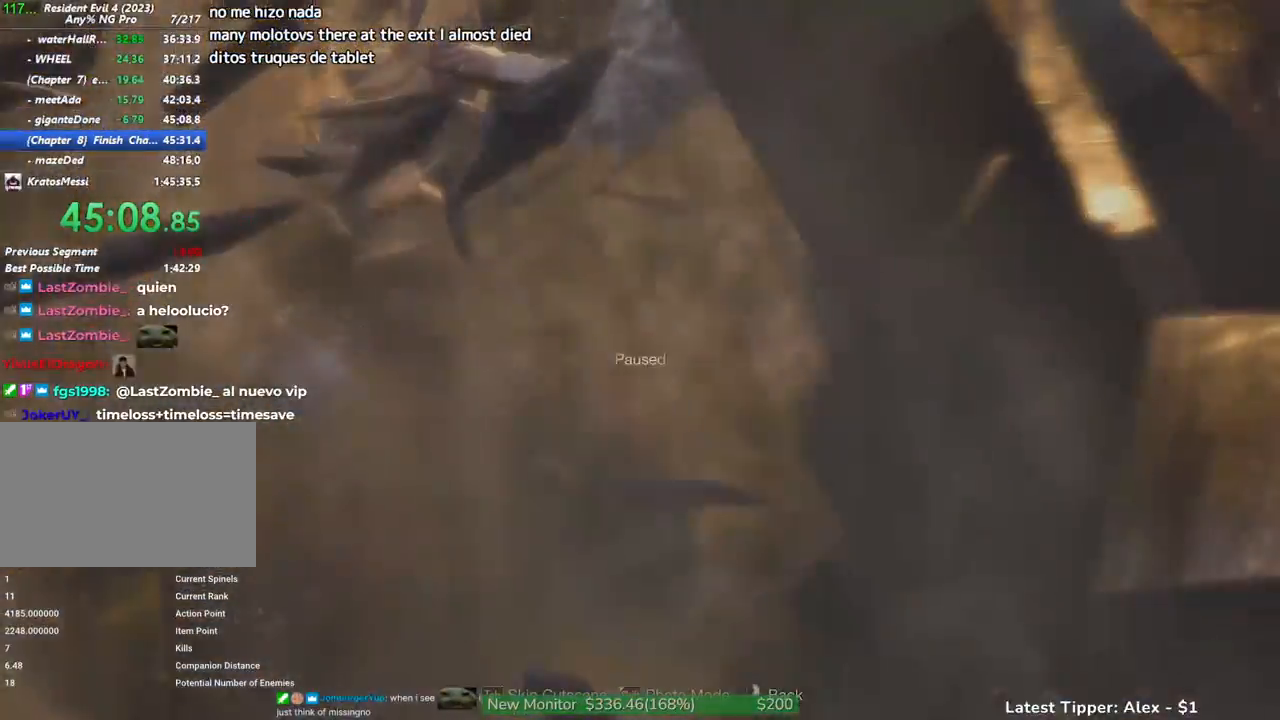
{"keys": ["d", "shift"], "mouse": [], "events": [[117, "tab", "down"], [200, "tab", "up"], [350, "d", "down"], [400, "shift", "down"]]}
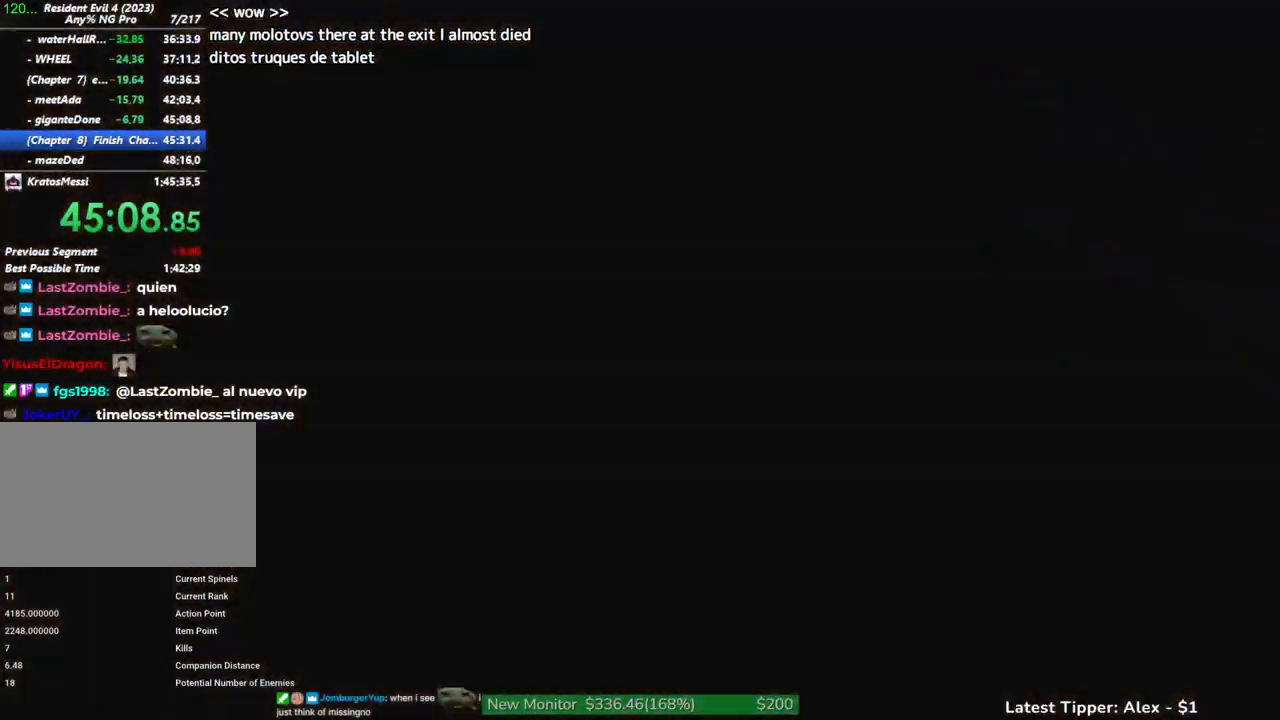
{"keys": ["d", "shift"], "mouse": [], "events": []}
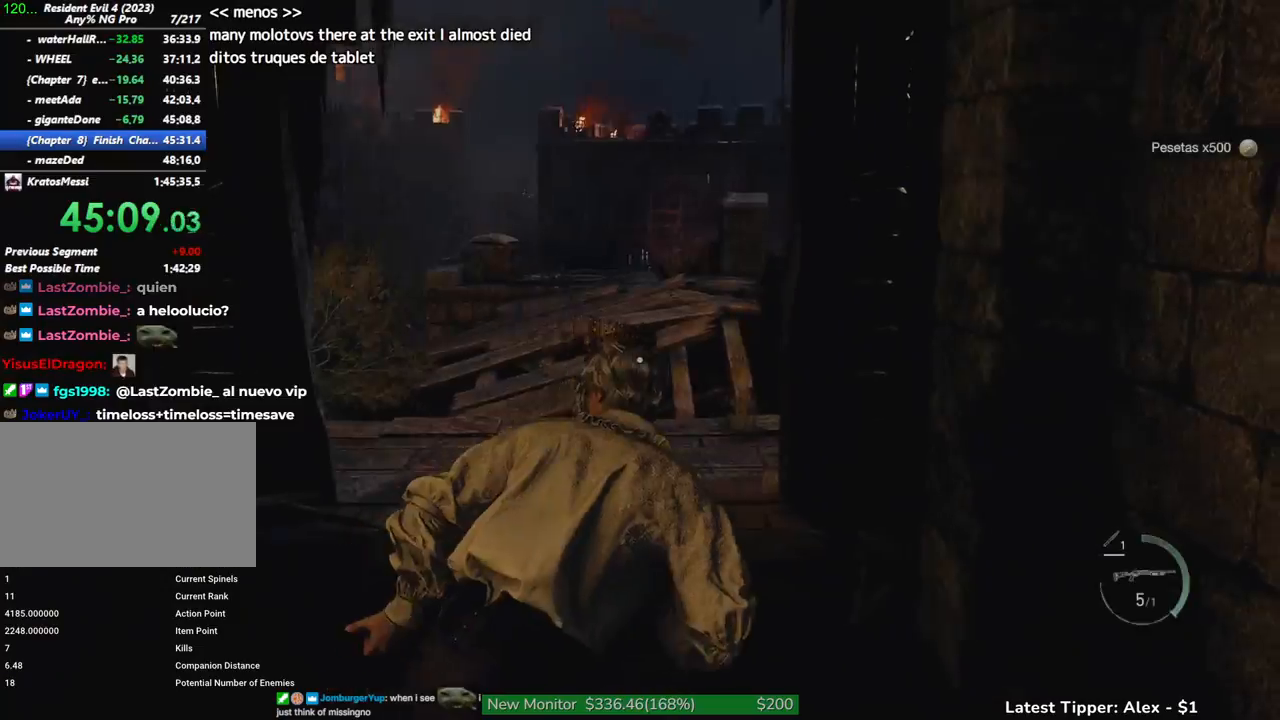
{"keys": ["d", "shift"], "mouse": [], "events": [[150, "s", "down"], [467, "s", "up"]]}
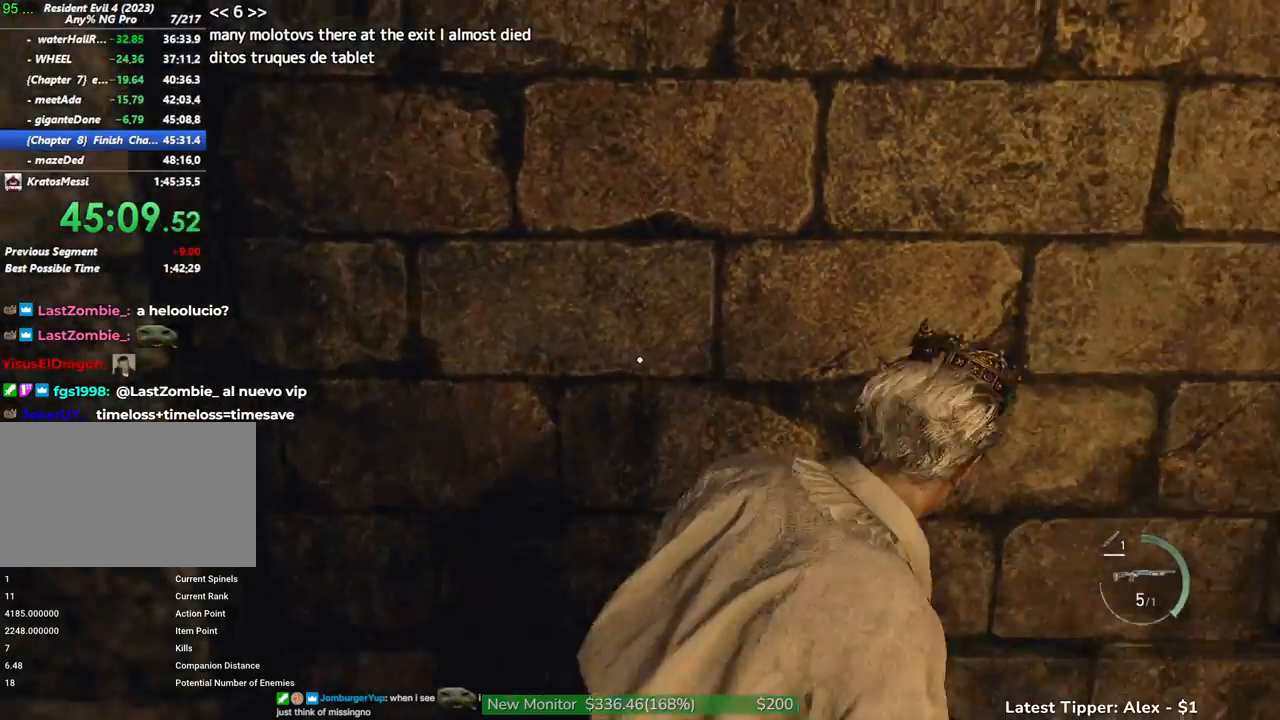
{"keys": ["shift", "w"], "mouse": [], "events": [[117, "w", "down"], [300, "d", "up"]]}
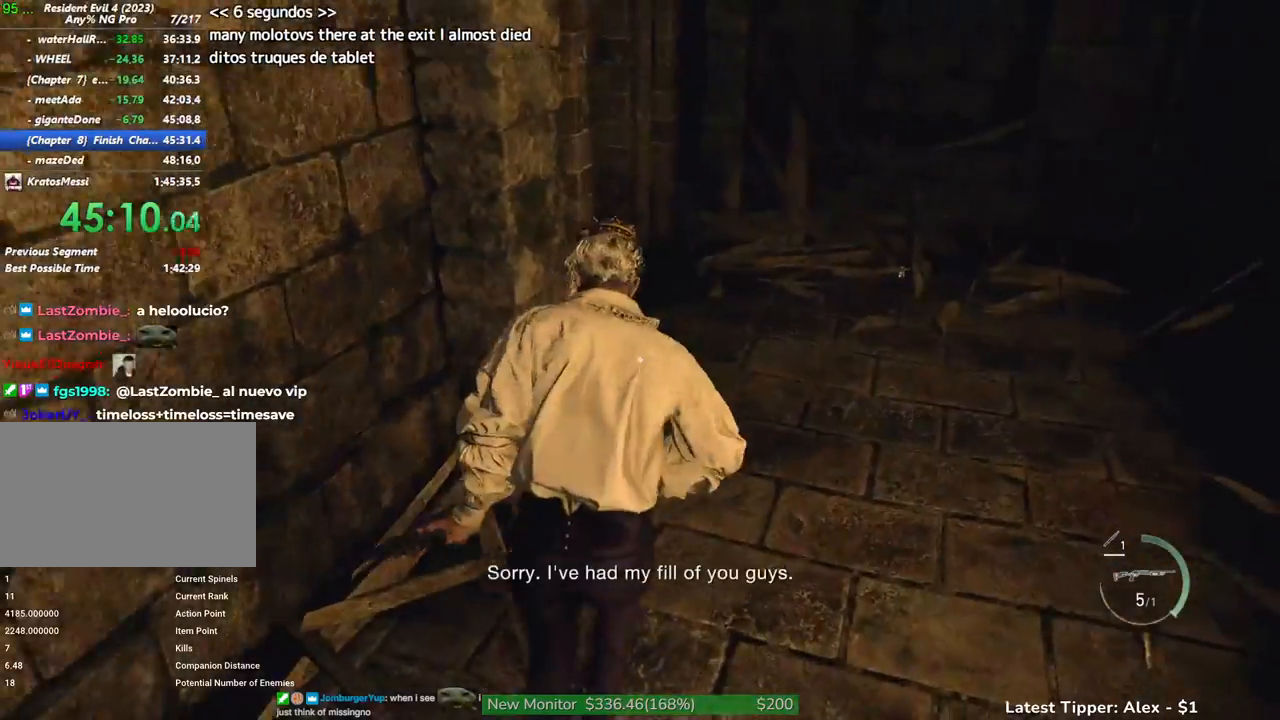
{"keys": ["shift", "w"], "mouse": [], "events": []}
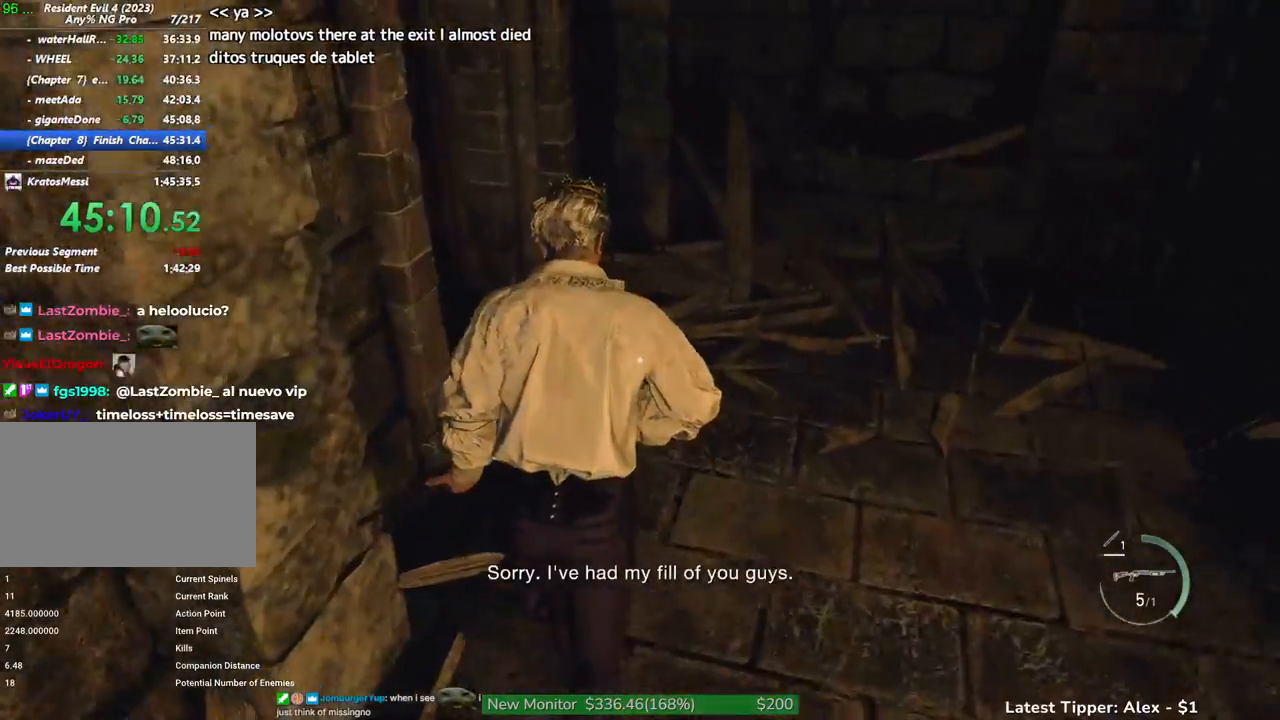
{"keys": ["a", "shift", "w"], "mouse": [], "events": [[233, "a", "down"]]}
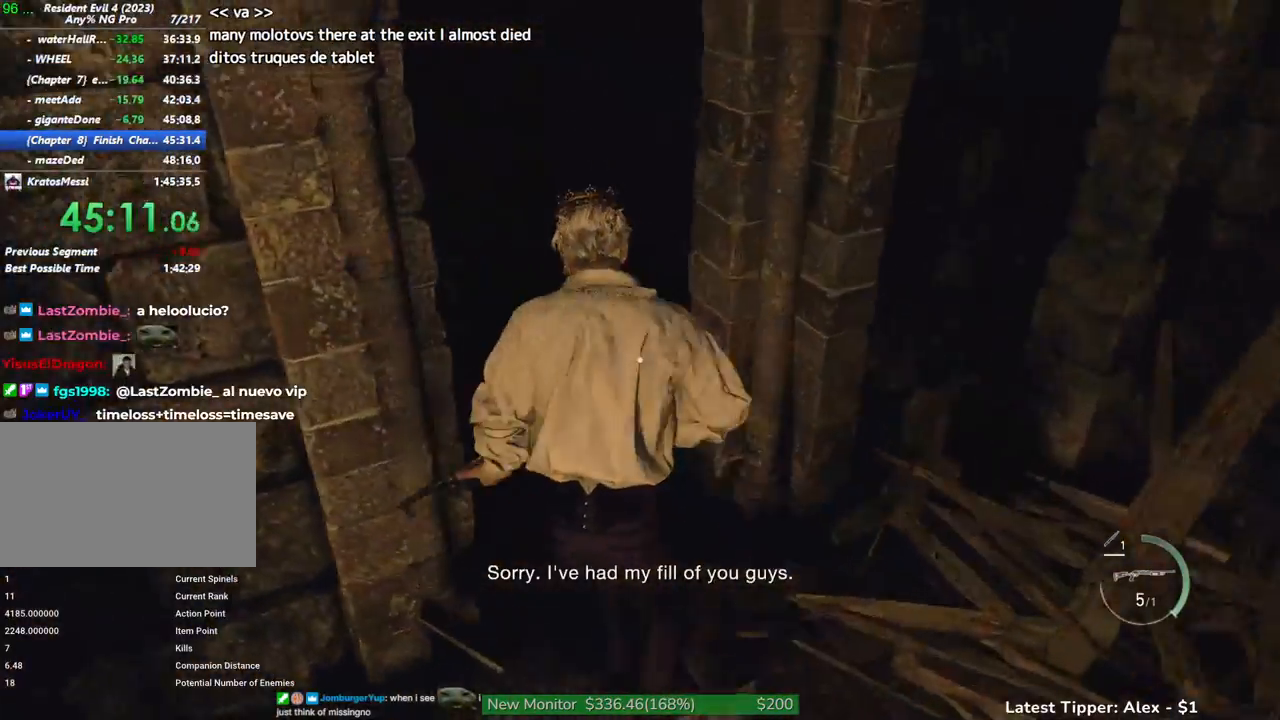
{"keys": ["a", "shift", "w"], "mouse": [], "events": [[167, "a", "up"], [300, "a", "down"], [383, "a", "up"], [483, "a", "down"]]}
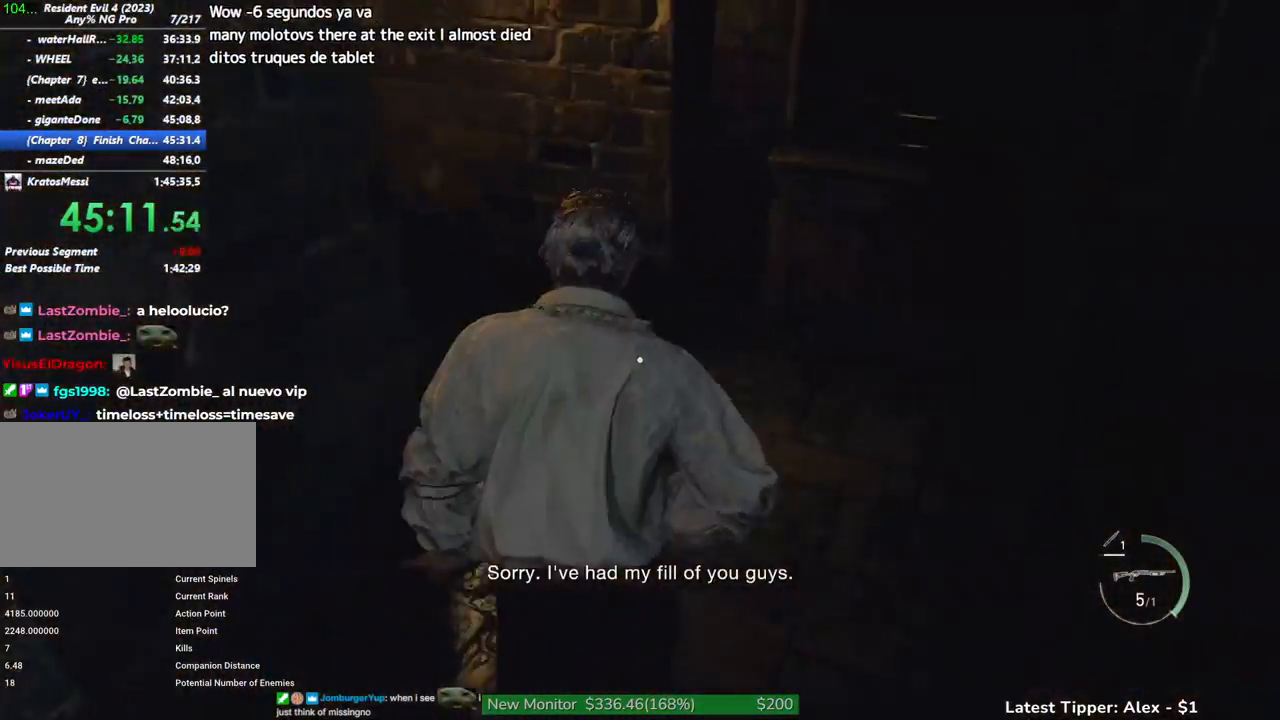
{"keys": ["shift", "w"], "mouse": [], "events": [[233, "a", "up"]]}
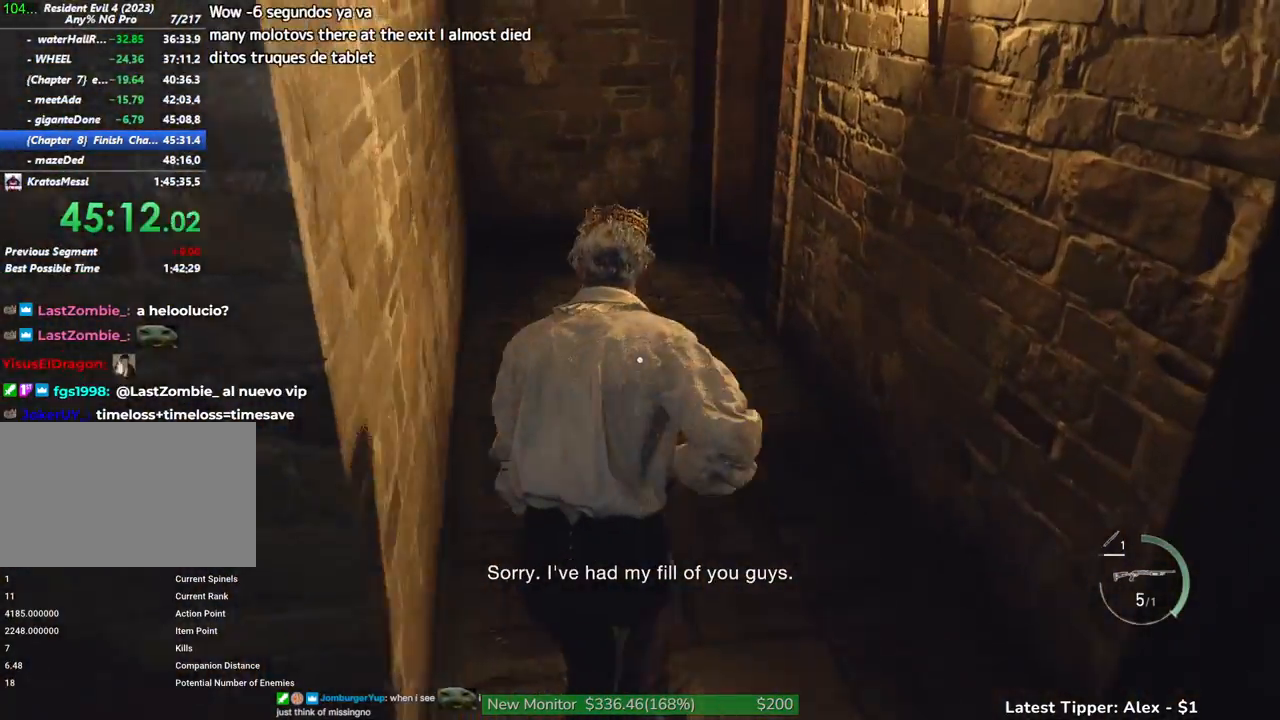
{"keys": ["shift", "w"], "mouse": [], "events": [[150, "r", "down"], [233, "r", "up"]]}
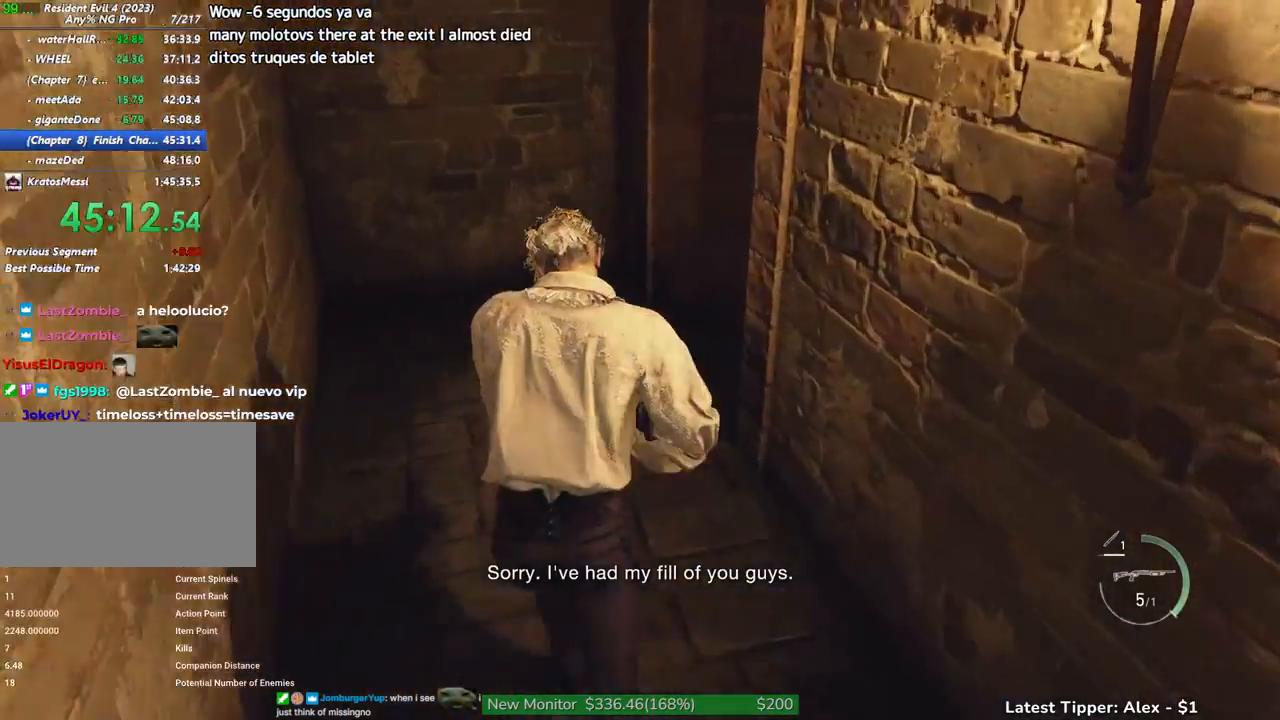
{"keys": ["d", "shift", "w"], "mouse": [], "events": [[300, "d", "down"]]}
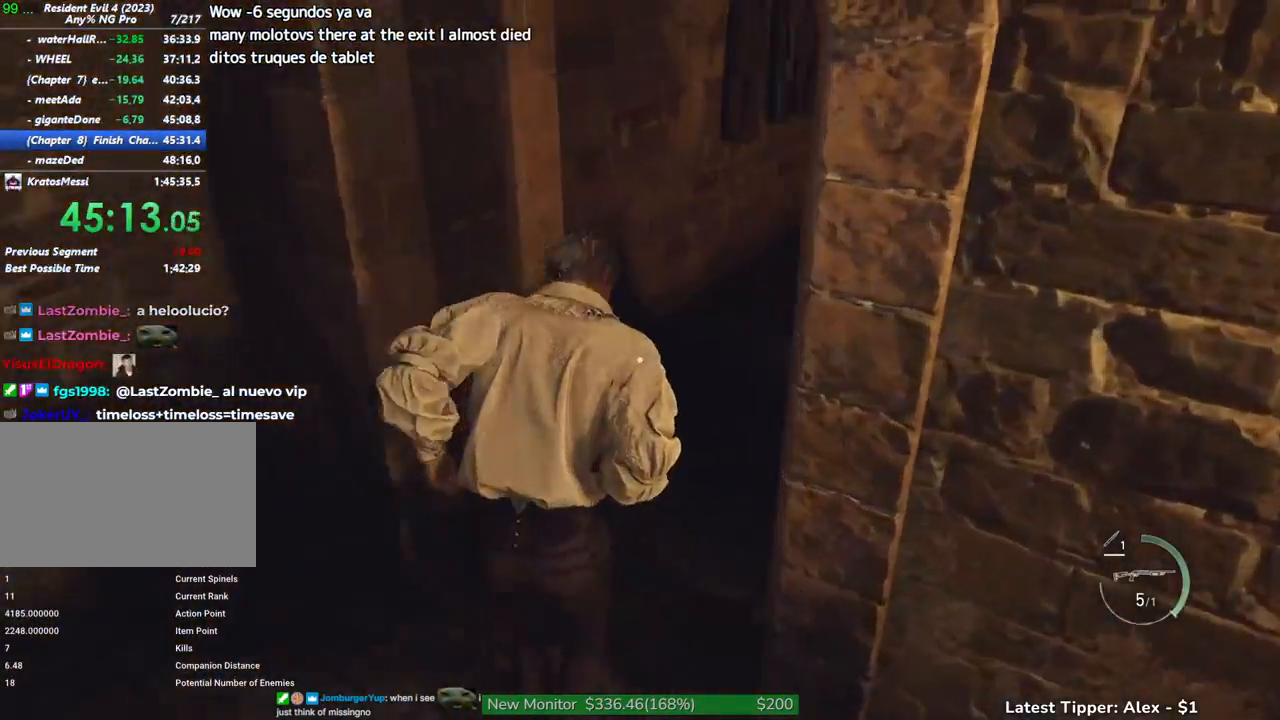
{"keys": ["shift", "w"], "mouse": [], "events": [[400, "d", "up"]]}
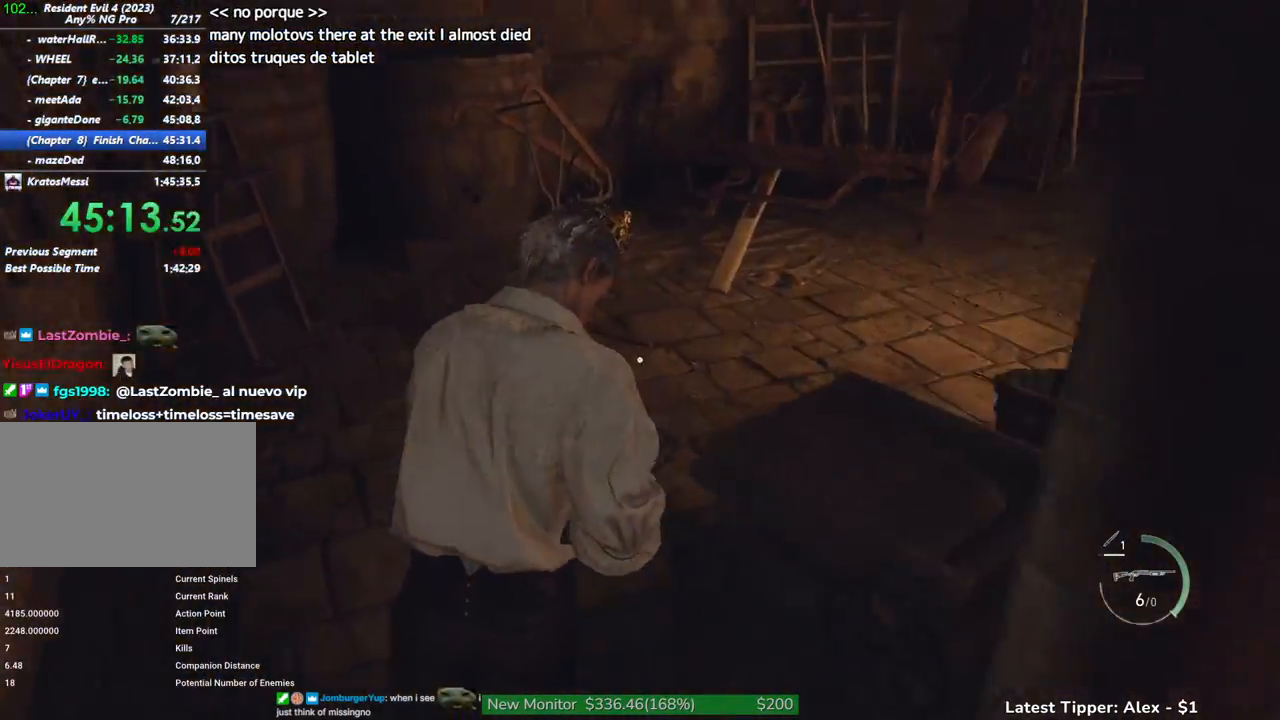
{"keys": ["shift", "w"], "mouse": [], "events": [[150, "d", "down"], [283, "d", "up"]]}
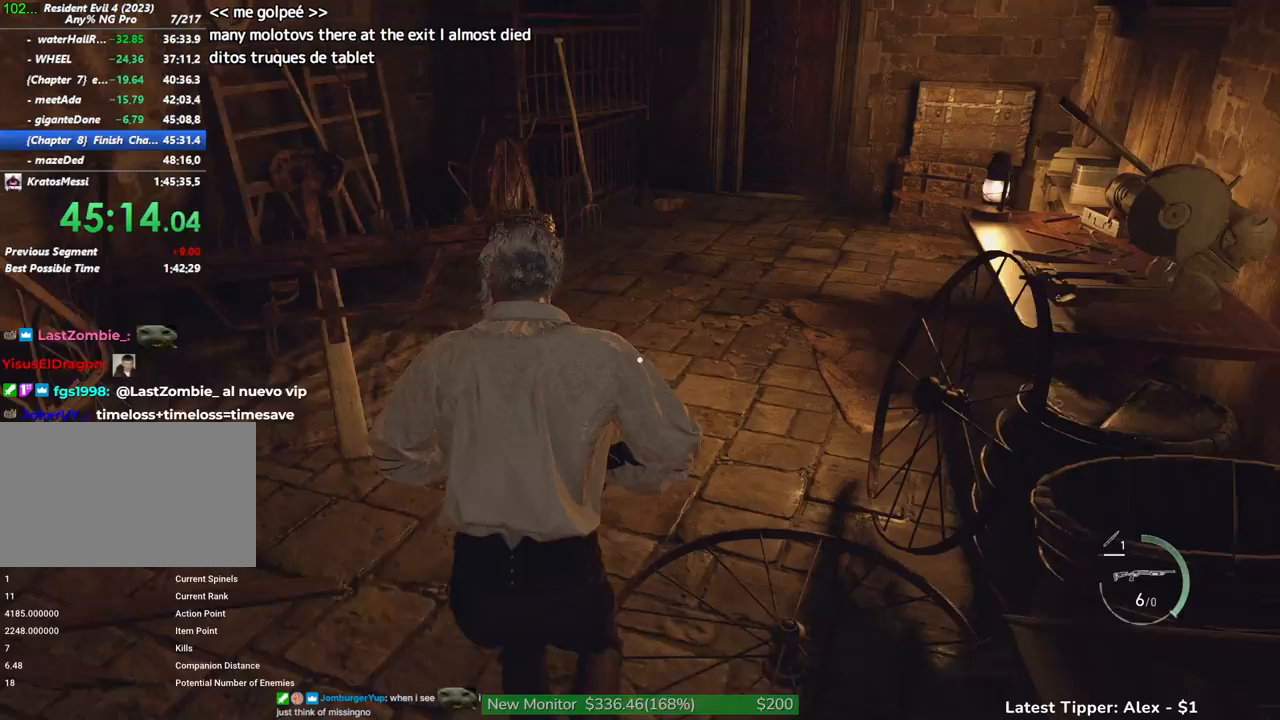
{"keys": ["shift", "w"], "mouse": [], "events": [[17, "d", "down"], [117, "d", "up"]]}
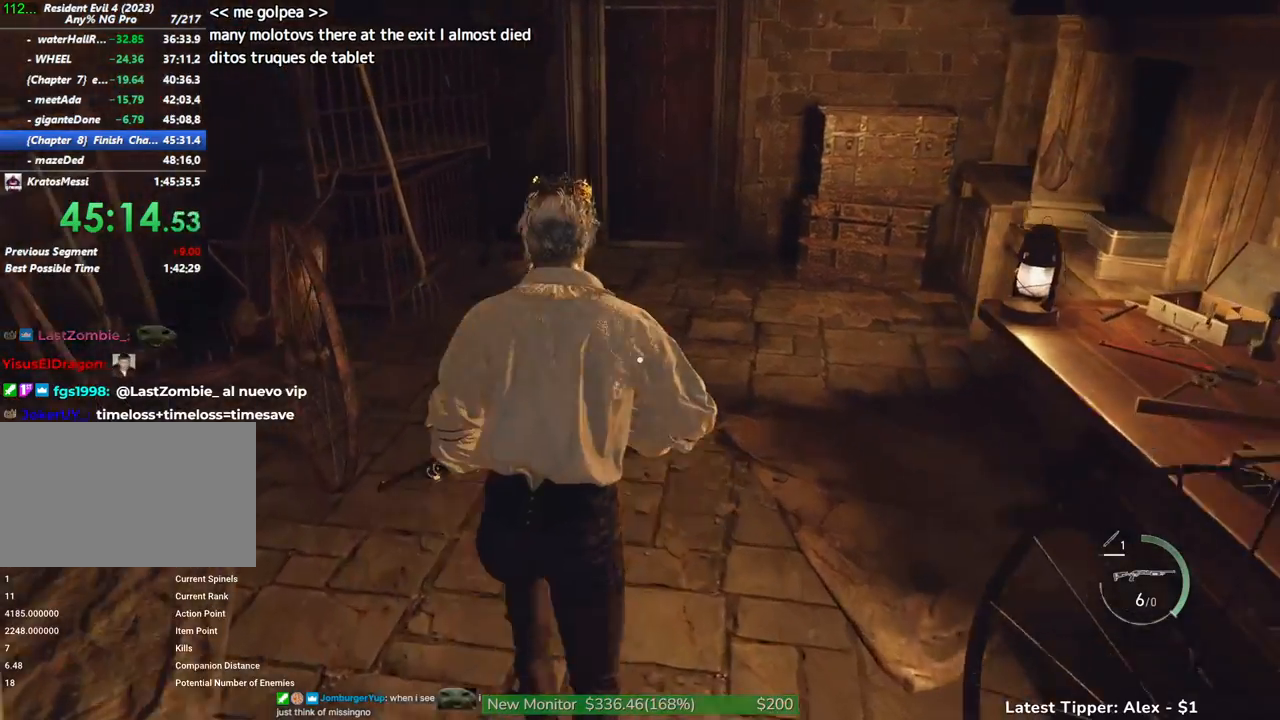
{"keys": ["shift", "w"], "mouse": [], "events": []}
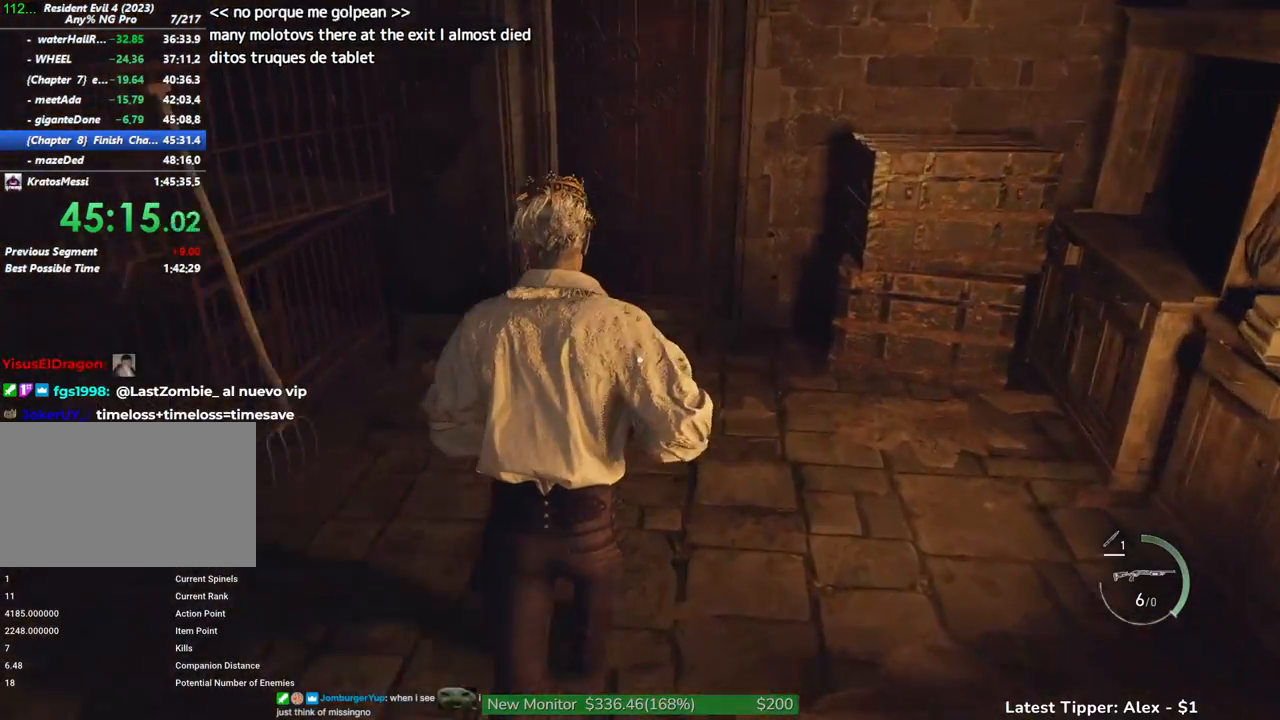
{"keys": ["shift", "w"], "mouse": [], "events": []}
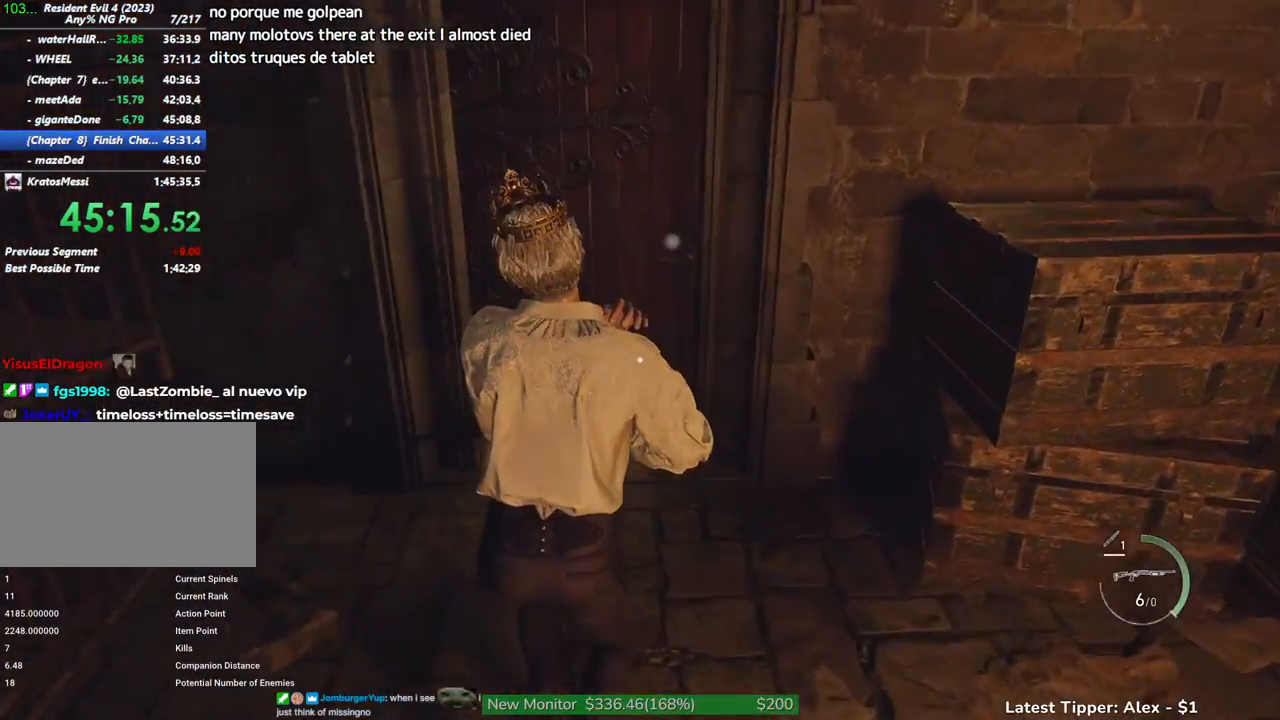
{"keys": ["g", "shift", "w"], "mouse": [], "events": [[217, "g", "down"]]}
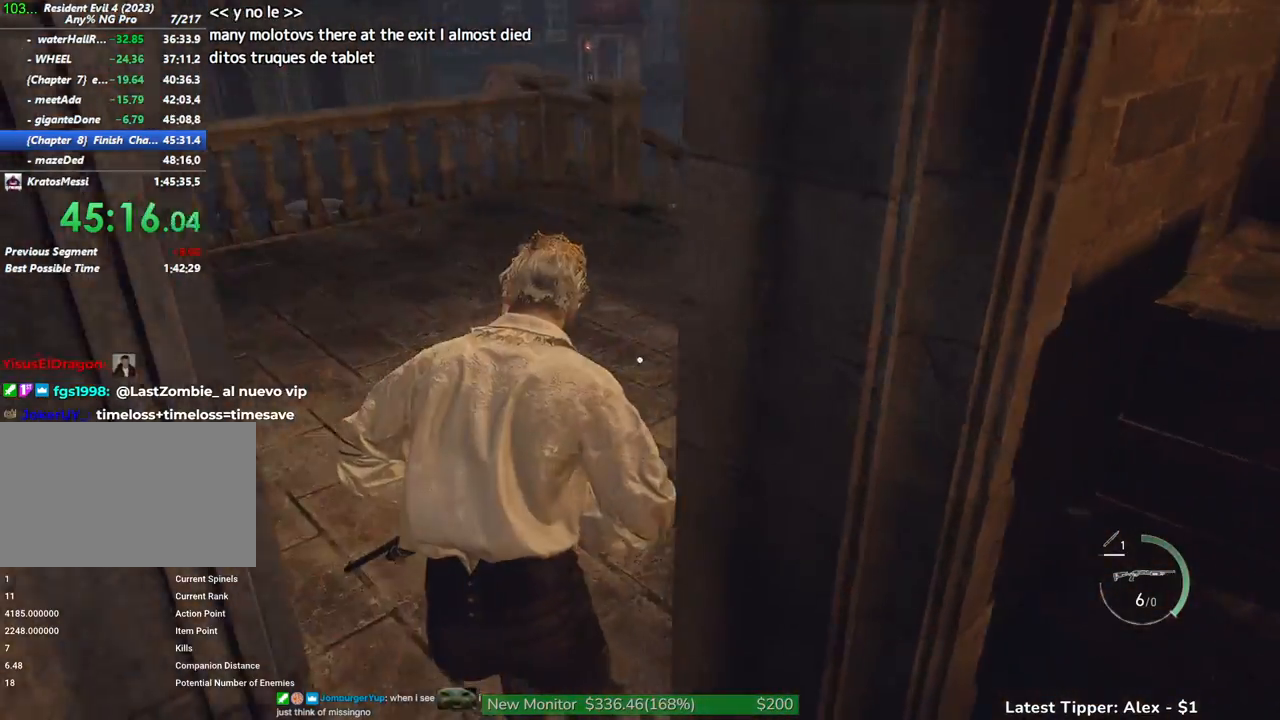
{"keys": ["shift", "w"], "mouse": [], "events": [[133, "g", "up"]]}
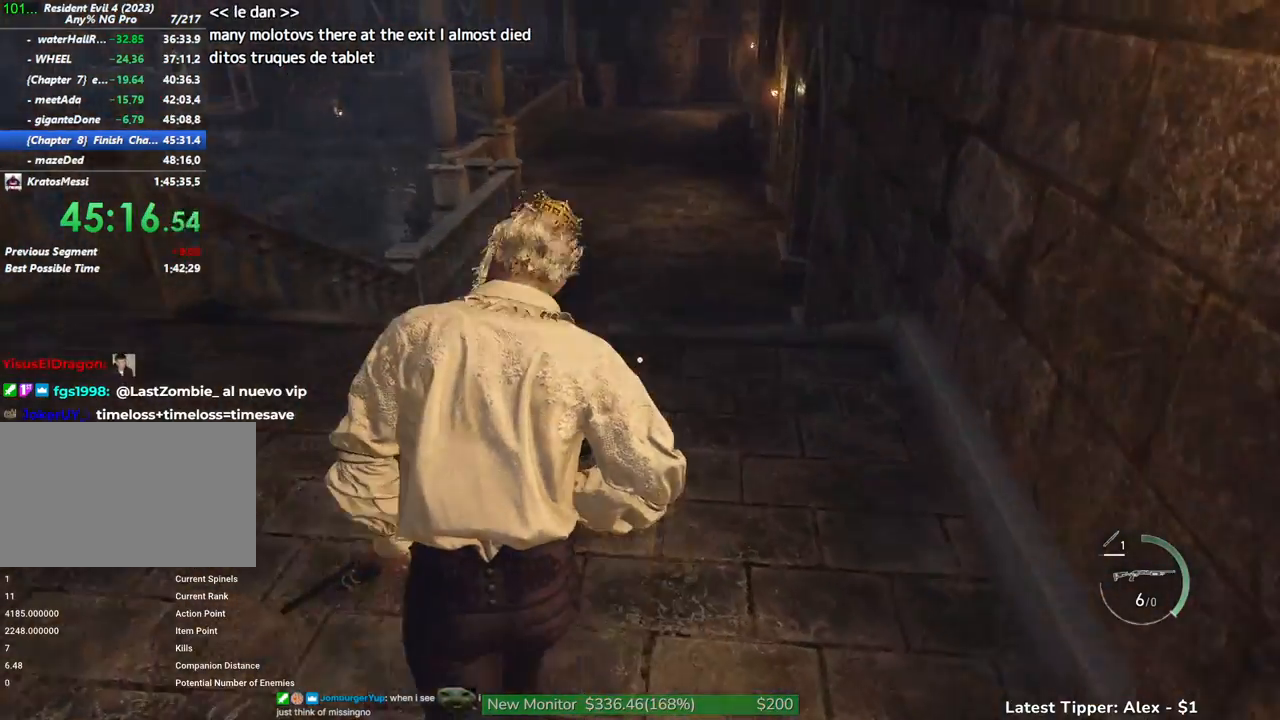
{"keys": ["shift", "w"], "mouse": [], "events": []}
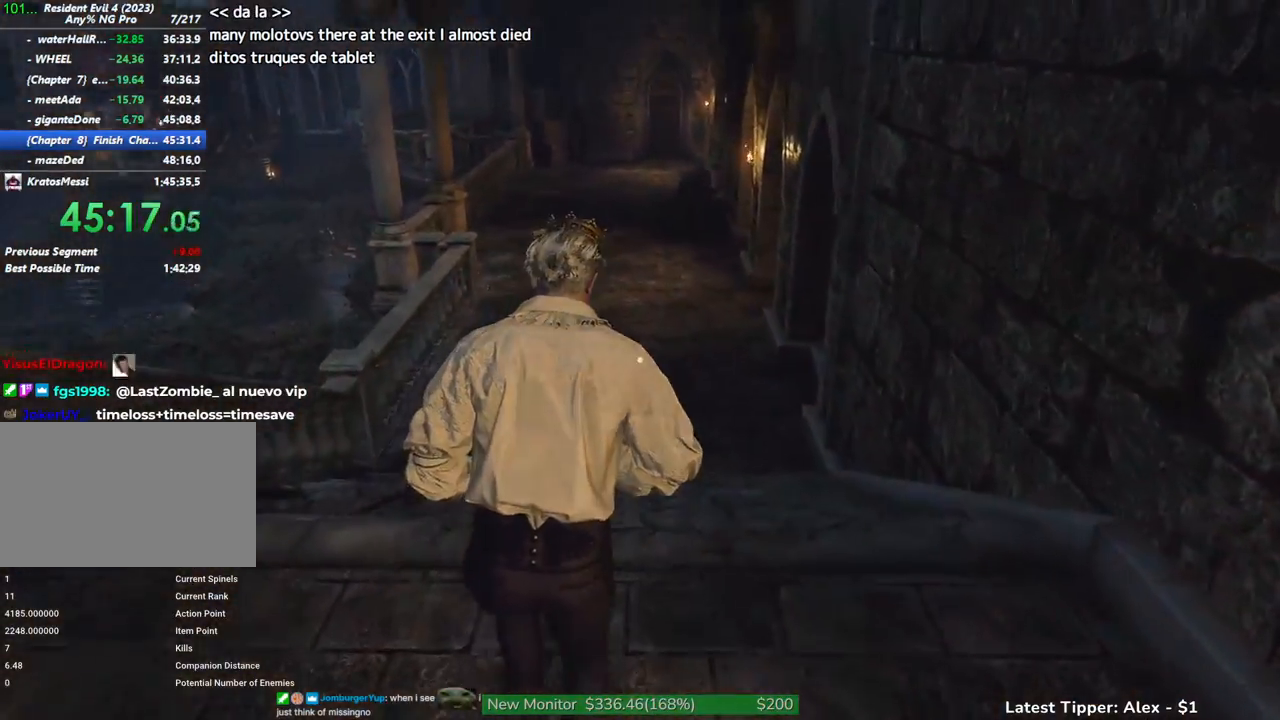
{"keys": ["shift", "w"], "mouse": [], "events": [[250, "1", "down"], [383, "1", "up"]]}
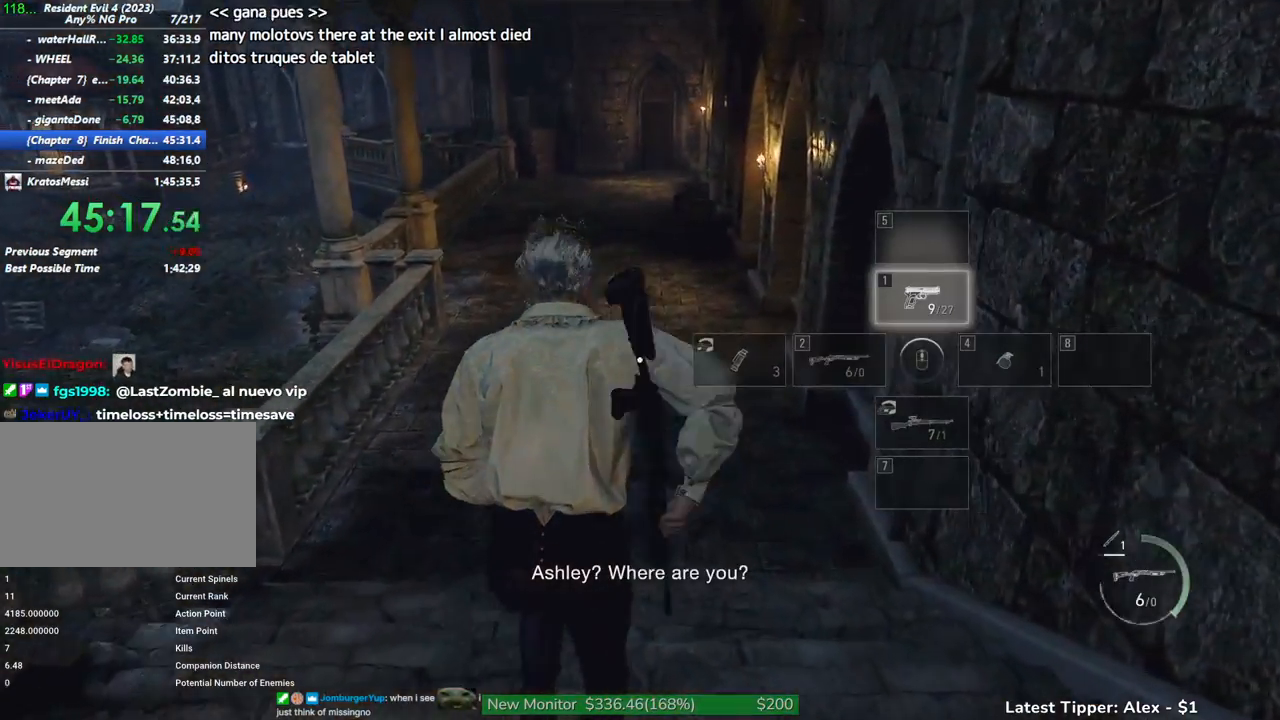
{"keys": ["r", "shift", "w"], "mouse": [], "events": [[417, "r", "down"]]}
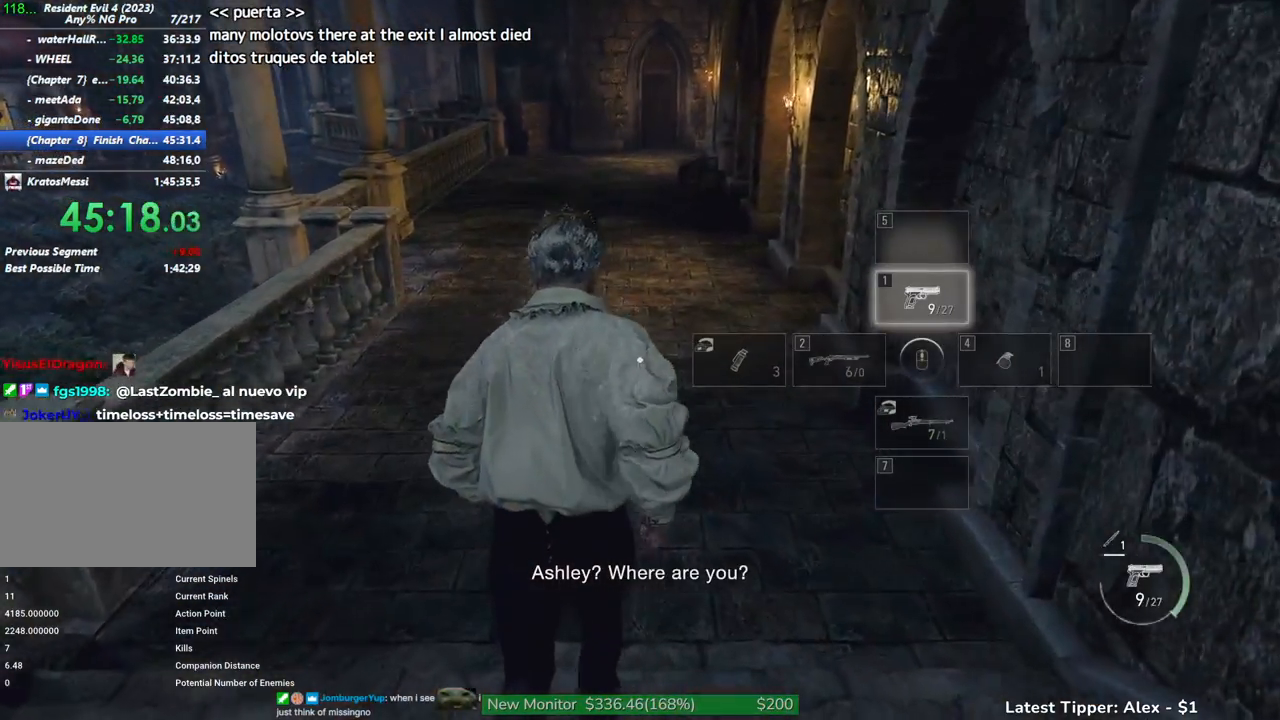
{"keys": ["r", "shift", "w"], "mouse": [], "events": [[50, "r", "up"], [183, "r", "down"], [283, "r", "up"], [383, "r", "down"]]}
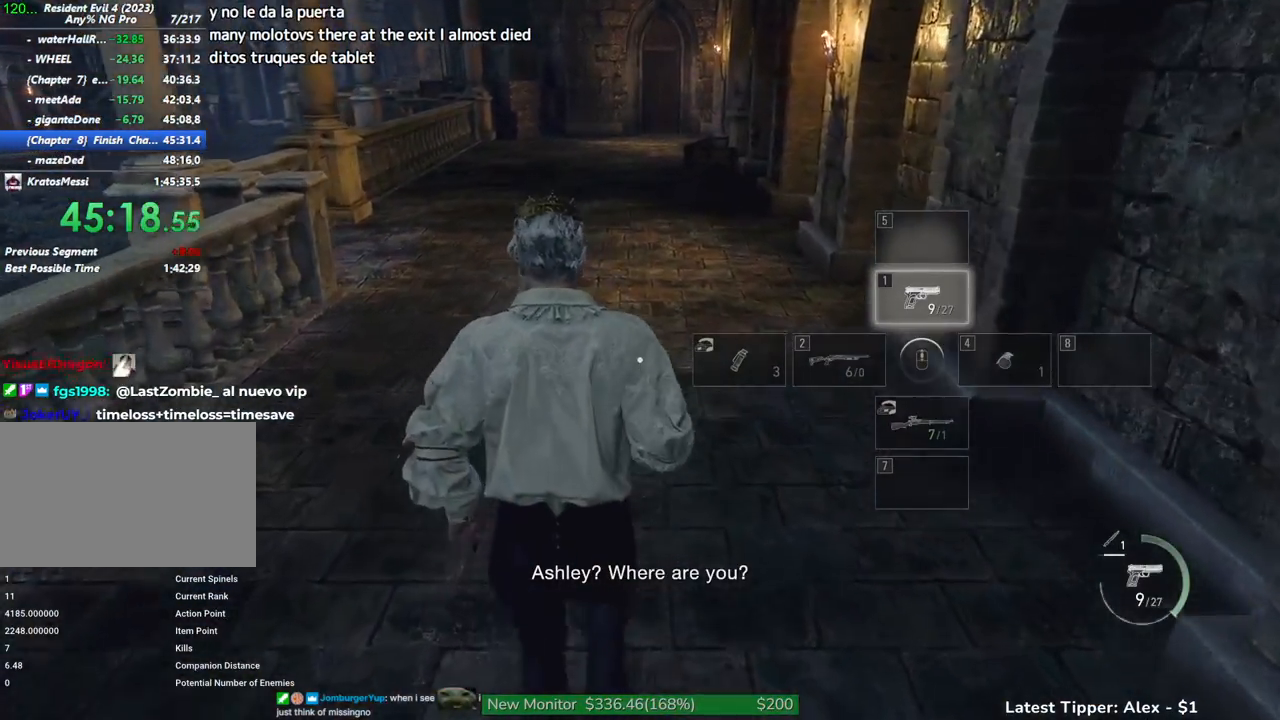
{"keys": ["shift", "w"], "mouse": [], "events": [[67, "r", "up"]]}
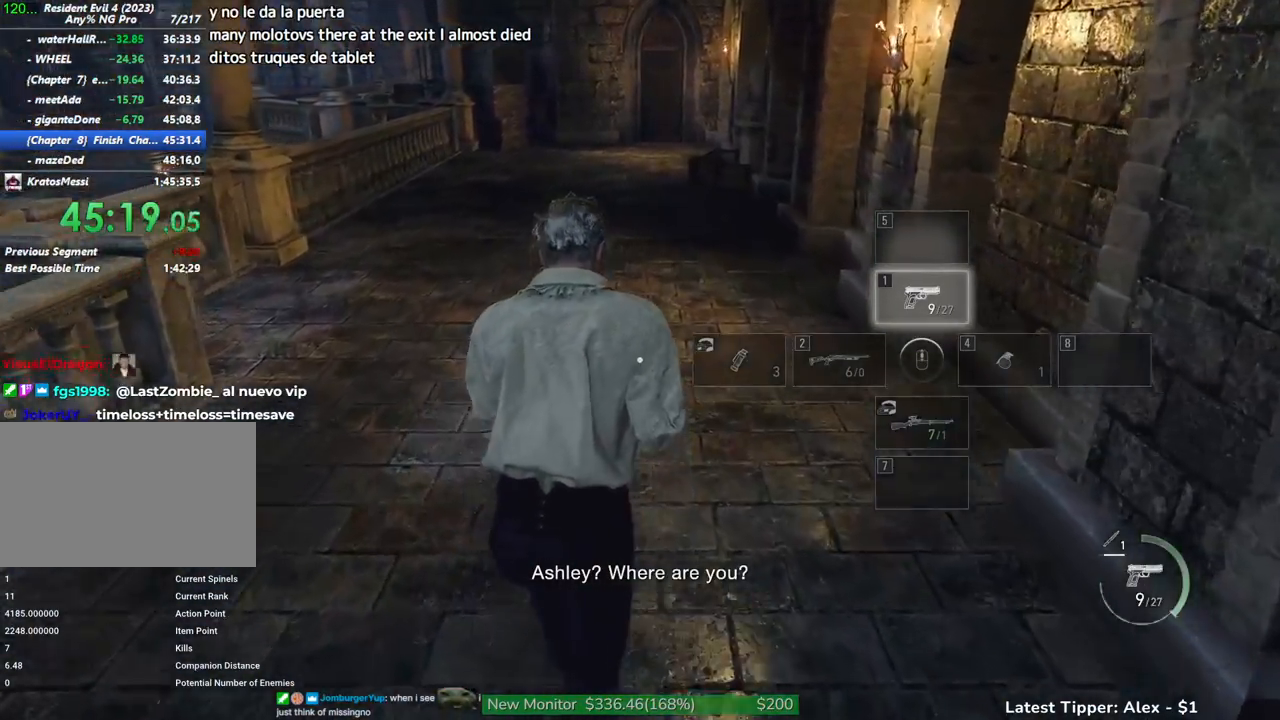
{"keys": ["shift", "w"], "mouse": [], "events": []}
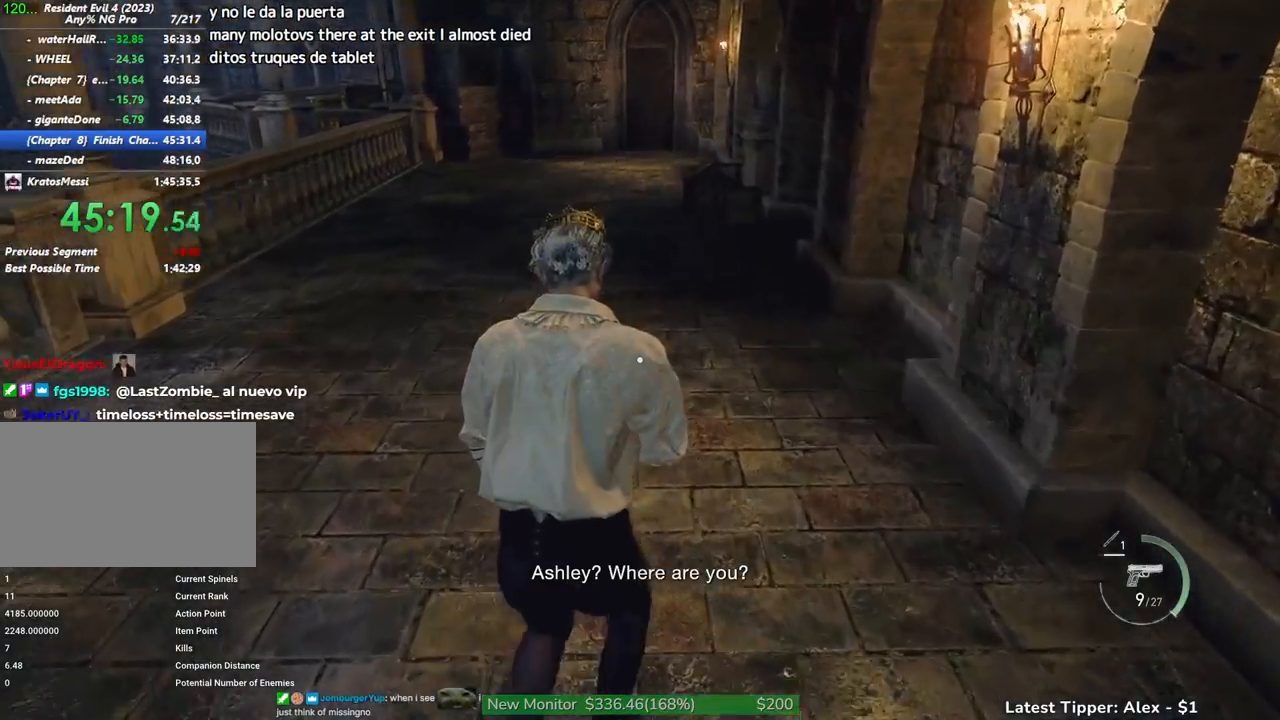
{"keys": ["shift", "w"], "mouse": [], "events": []}
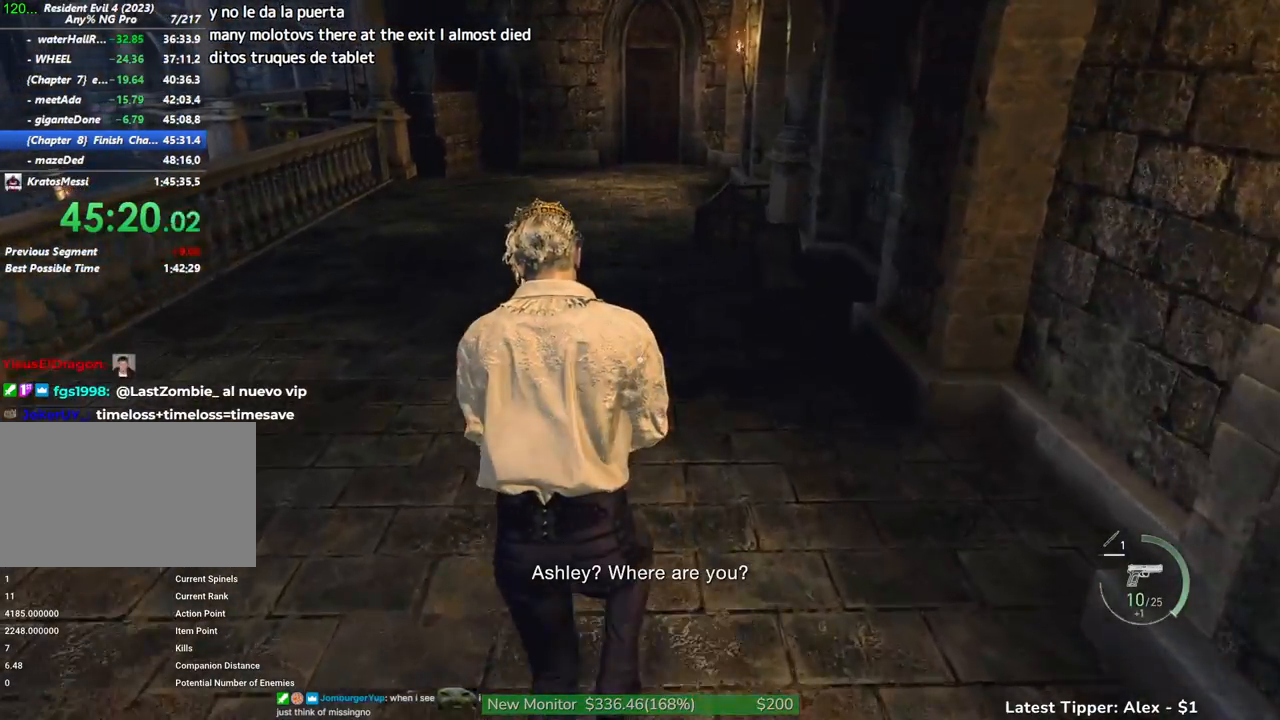
{"keys": ["shift", "w"], "mouse": [], "events": []}